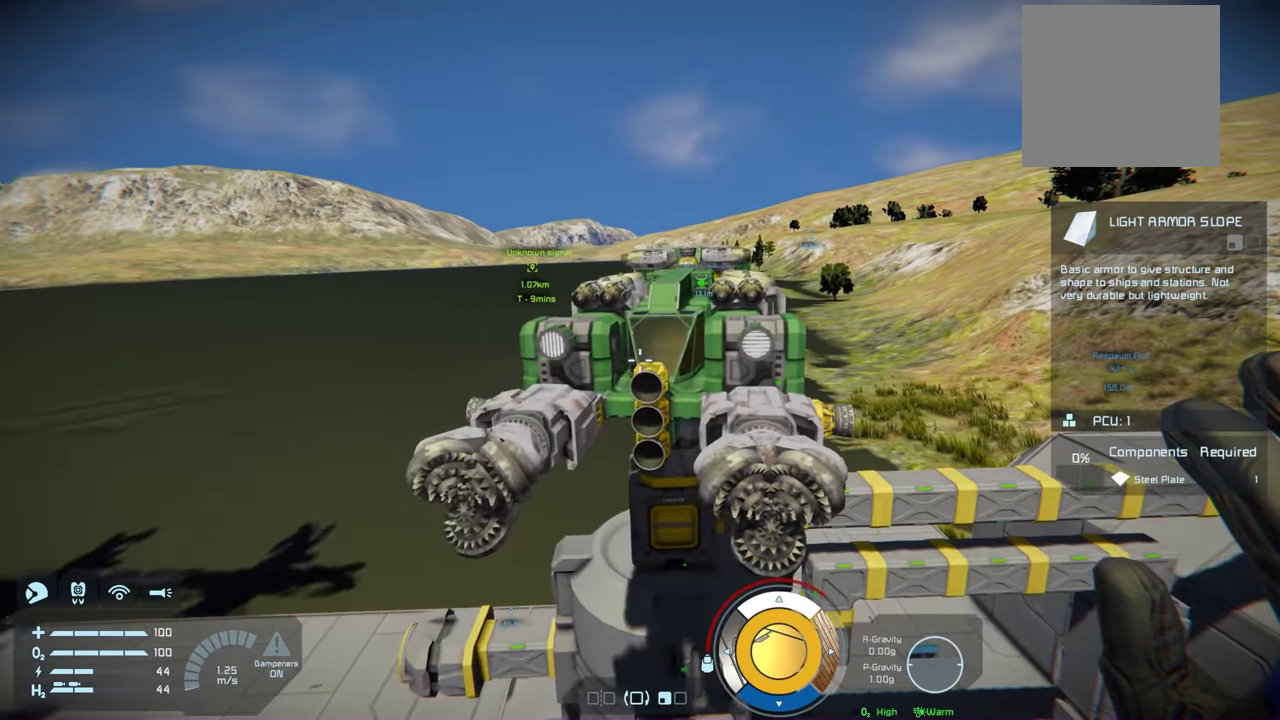
Gameplay with a controller (Xbox layout); each line is a JSON object with the inputs held at the frame after it (dt_ms = milliseconds from this image to that frame). "events" lists button and stick changes between this image and that frame as [ms after this image, input, new state], when the widget could be followed in between.
{"dt_ms": 300, "buttons": [], "left_stick": "up", "right_stick": "center", "events": [[250, "left_stick", "up"]]}
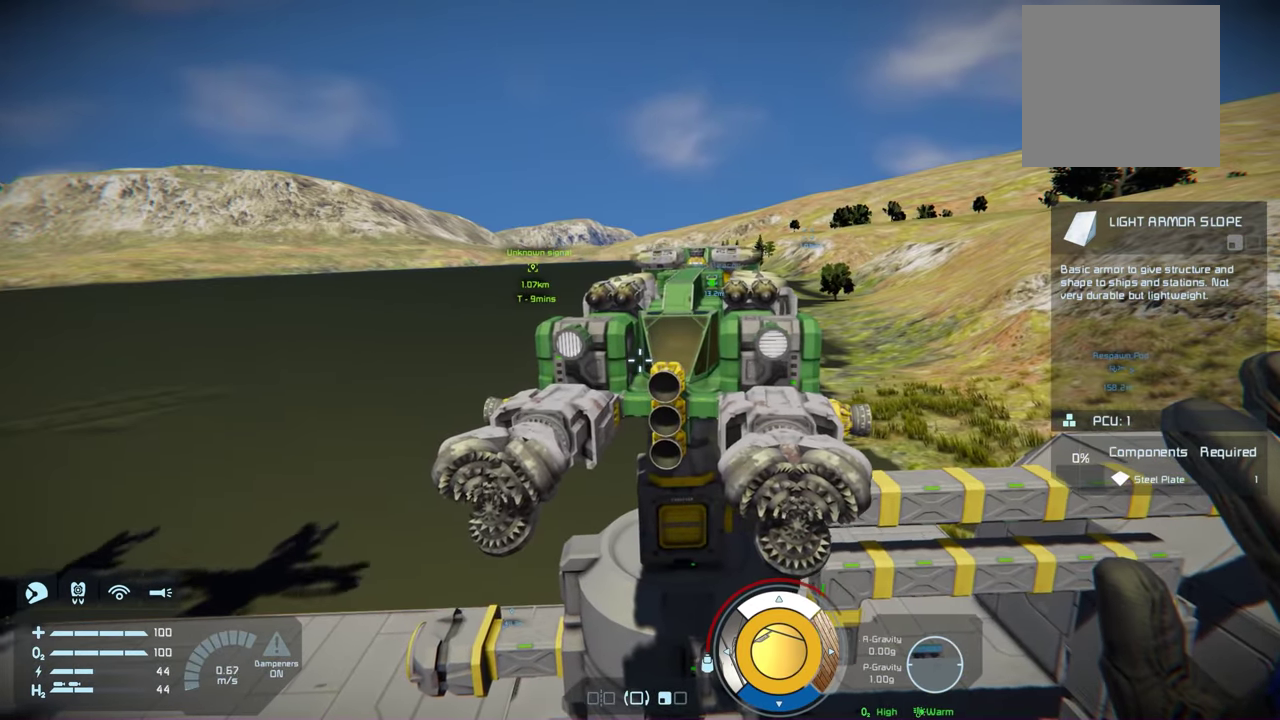
{"dt_ms": 300, "buttons": [], "left_stick": "center", "right_stick": "center", "events": [[134, "left_stick", "center"], [134, "right_stick", "up-right"], [234, "right_stick", "center"]]}
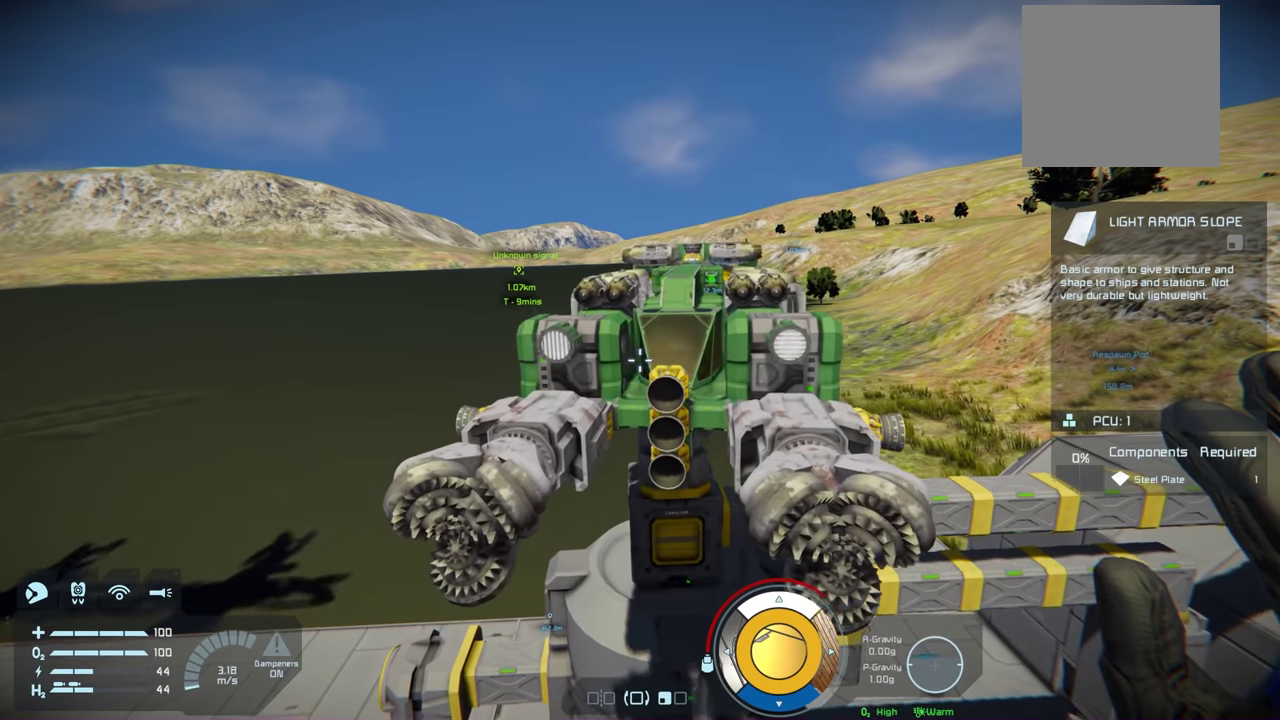
{"dt_ms": 200, "buttons": [], "left_stick": "center", "right_stick": "center", "events": [[117, "right_stick", "right"], [184, "right_stick", "center"]]}
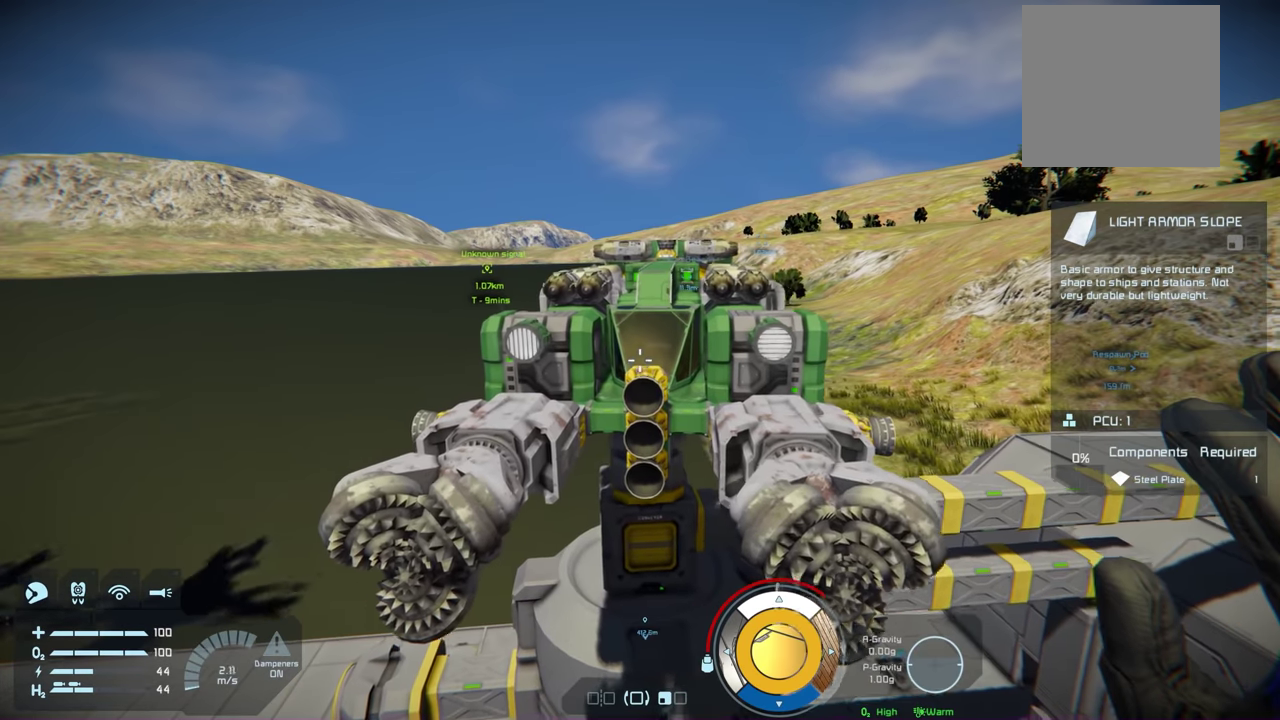
{"dt_ms": 500, "buttons": [], "left_stick": "center", "right_stick": "center", "events": [[350, "right_stick", "up-right"], [434, "right_stick", "center"]]}
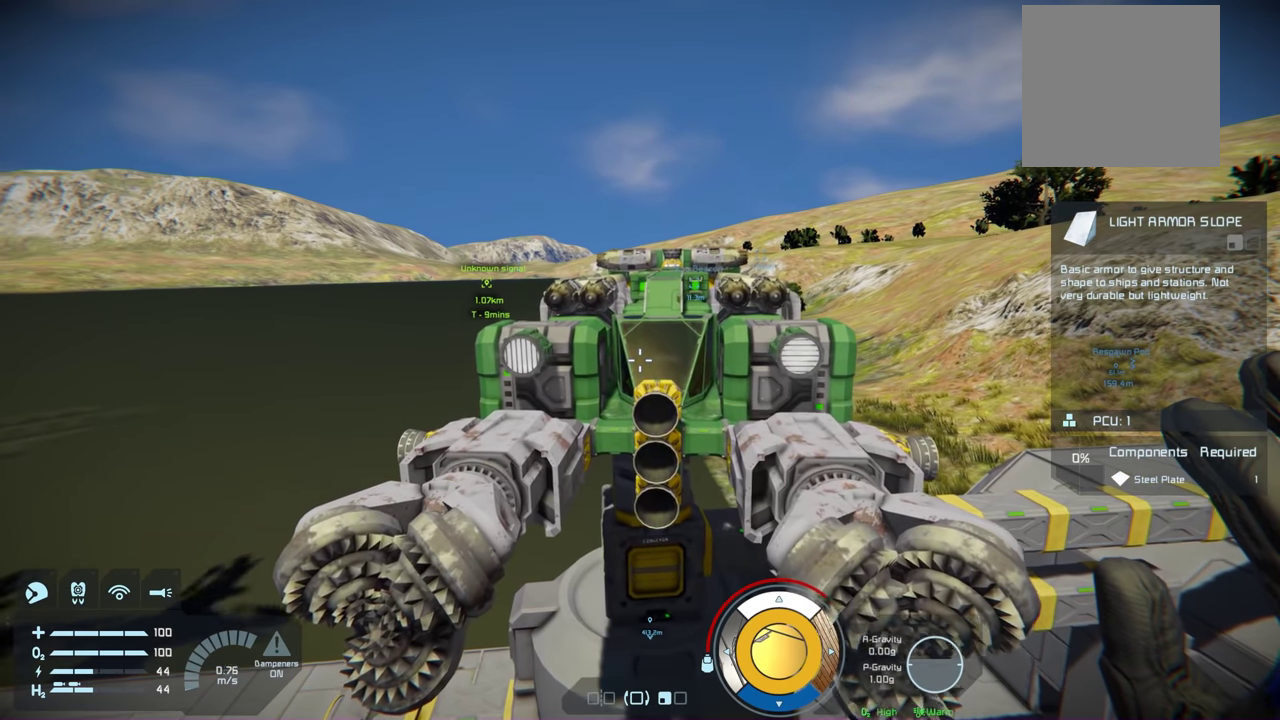
{"dt_ms": 400, "buttons": [], "left_stick": "center", "right_stick": "center", "events": [[234, "right_stick", "right"], [334, "right_stick", "center"]]}
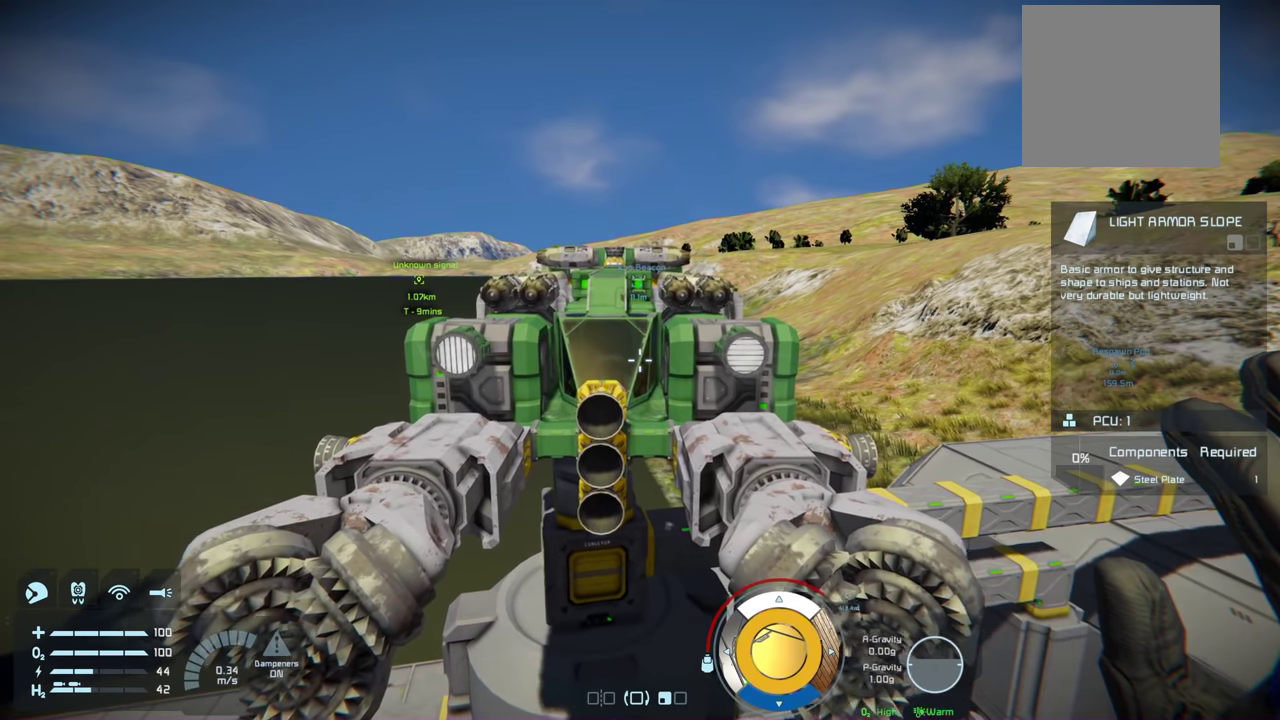
{"dt_ms": 300, "buttons": [], "left_stick": "center", "right_stick": "center", "events": []}
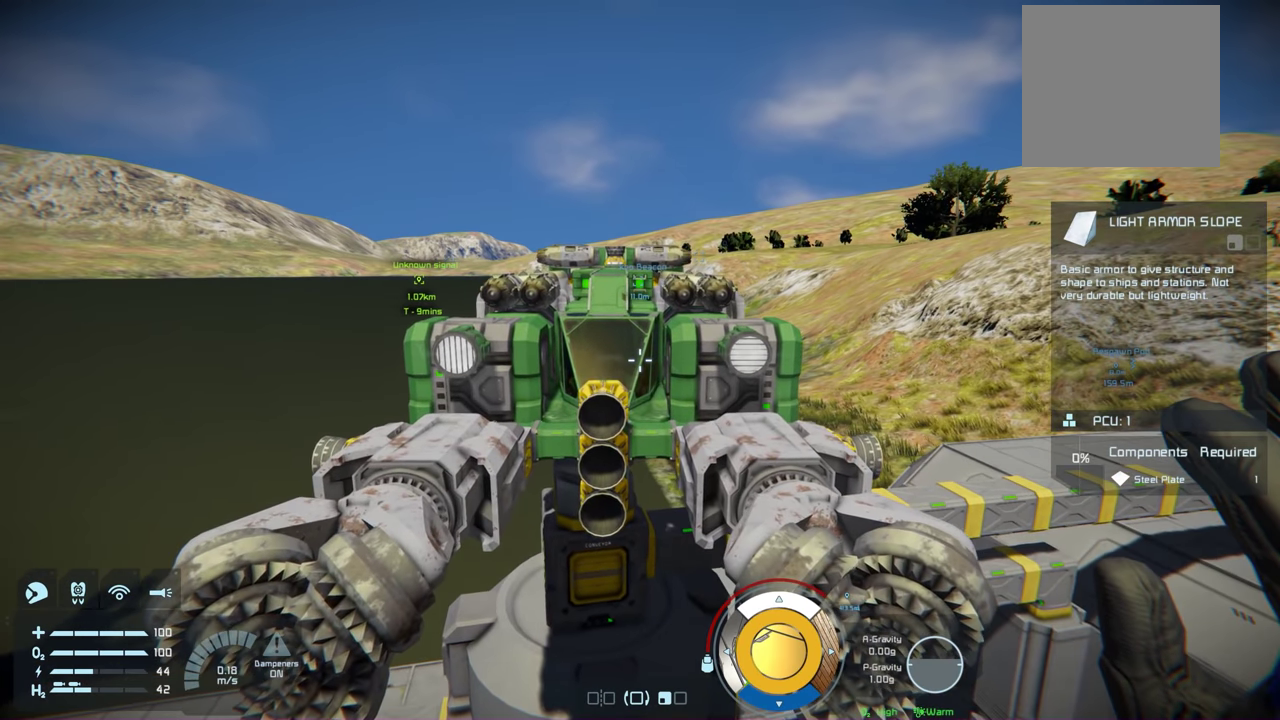
{"dt_ms": 500, "buttons": [], "left_stick": "up", "right_stick": "center", "events": [[500, "left_stick", "up"]]}
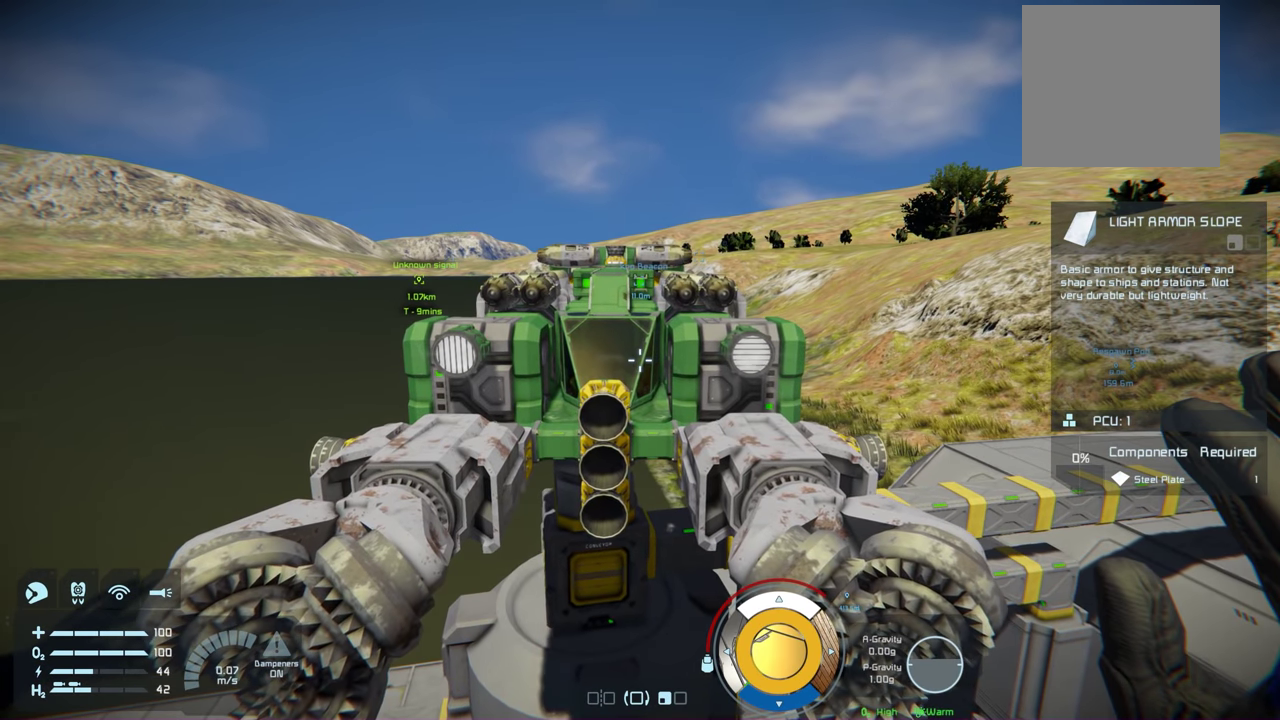
{"dt_ms": 500, "buttons": [], "left_stick": "center", "right_stick": "center", "events": [[150, "left_stick", "center"]]}
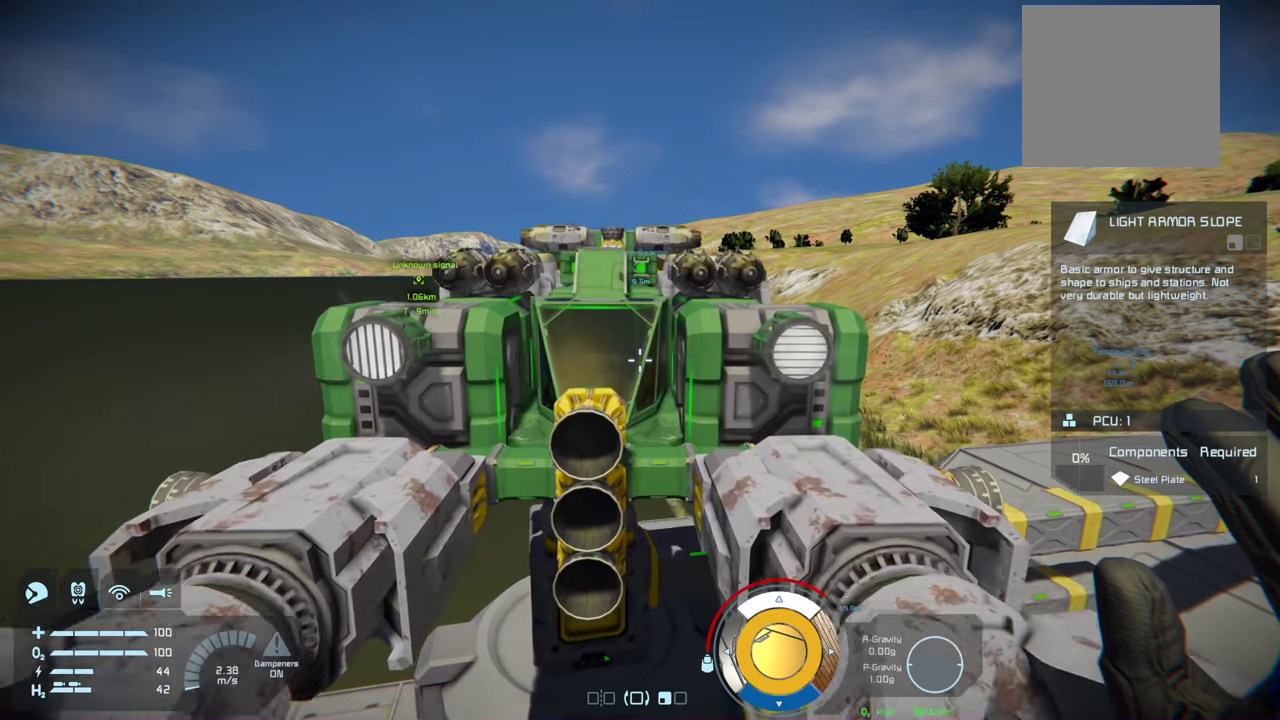
{"dt_ms": 500, "buttons": [], "left_stick": "center", "right_stick": "center", "events": []}
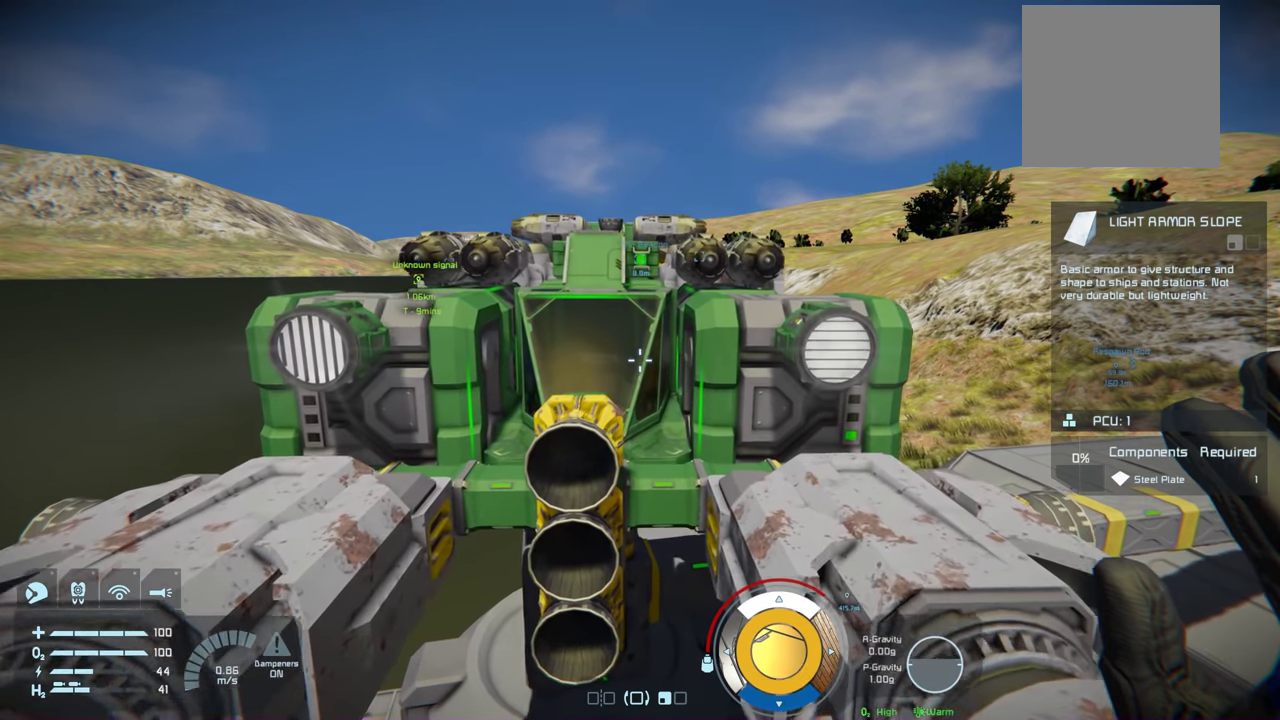
{"dt_ms": 500, "buttons": [], "left_stick": "center", "right_stick": "center", "events": []}
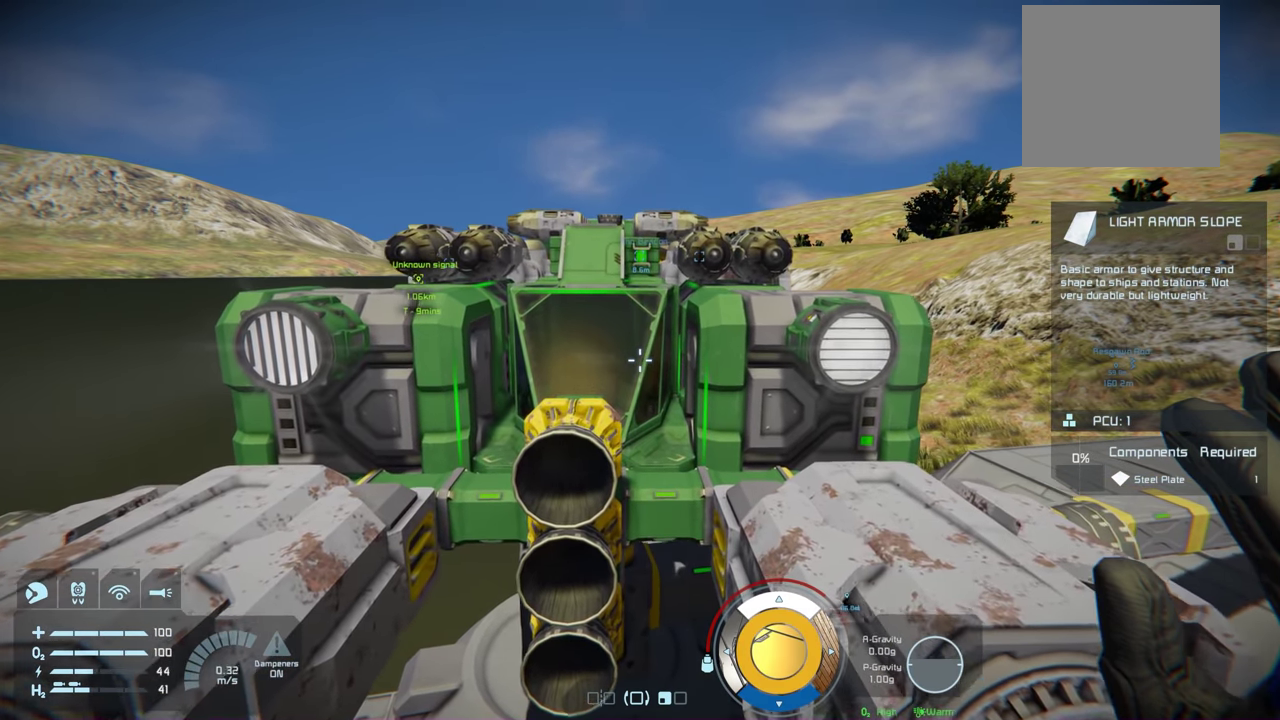
{"dt_ms": 400, "buttons": [], "left_stick": "center", "right_stick": "center", "events": []}
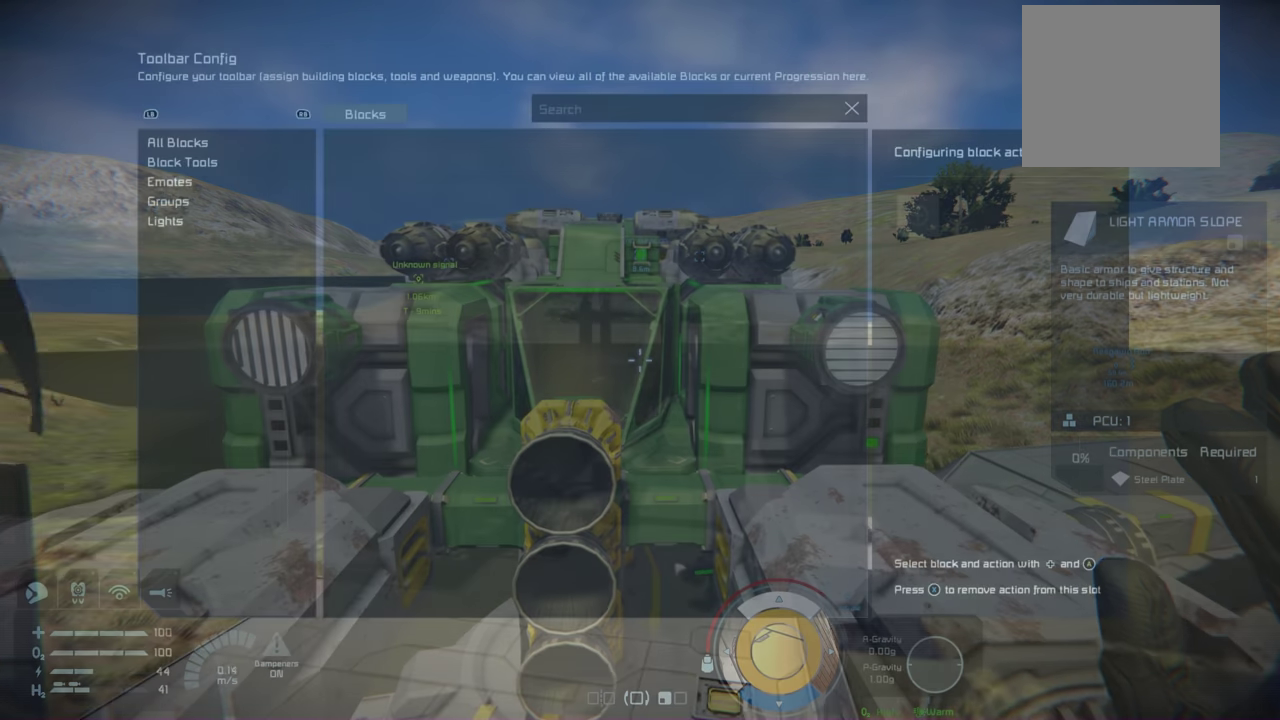
{"dt_ms": 300, "buttons": [], "left_stick": "center", "right_stick": "center", "events": [[134, "DPAD_DOWN", "down"], [283, "DPAD_DOWN", "up"]]}
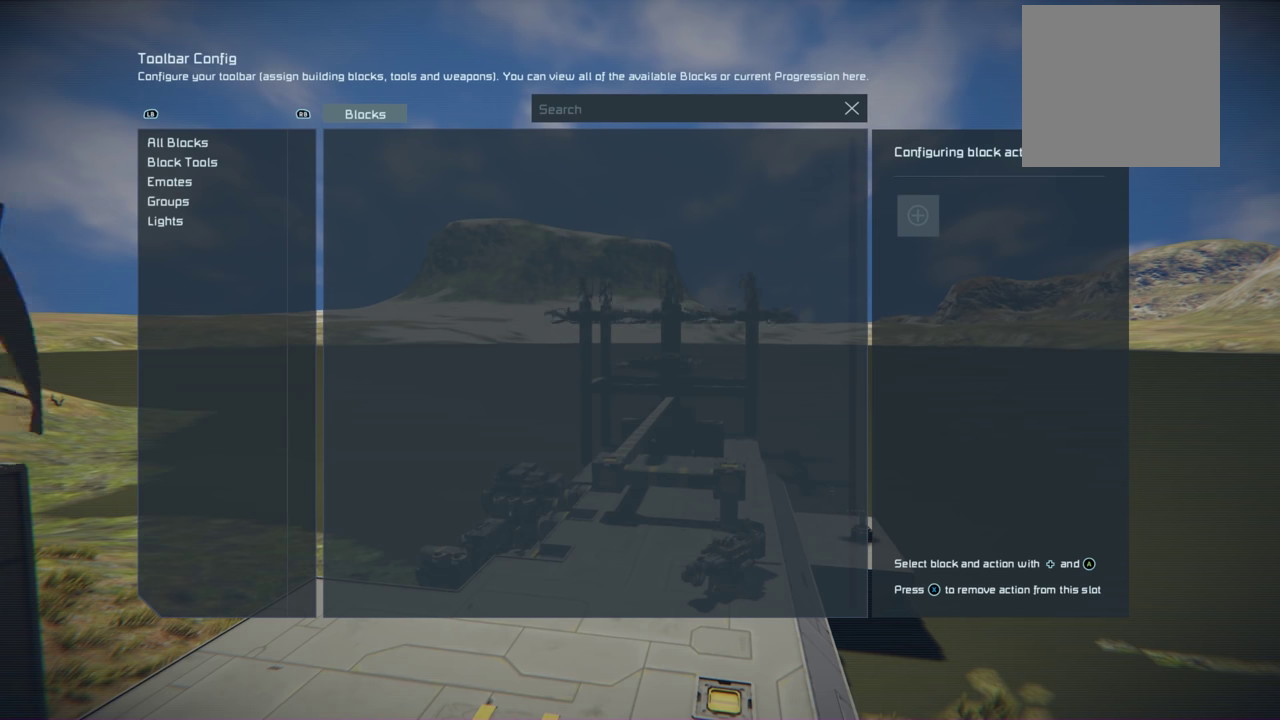
{"dt_ms": 300, "buttons": [], "left_stick": "center", "right_stick": "center", "events": []}
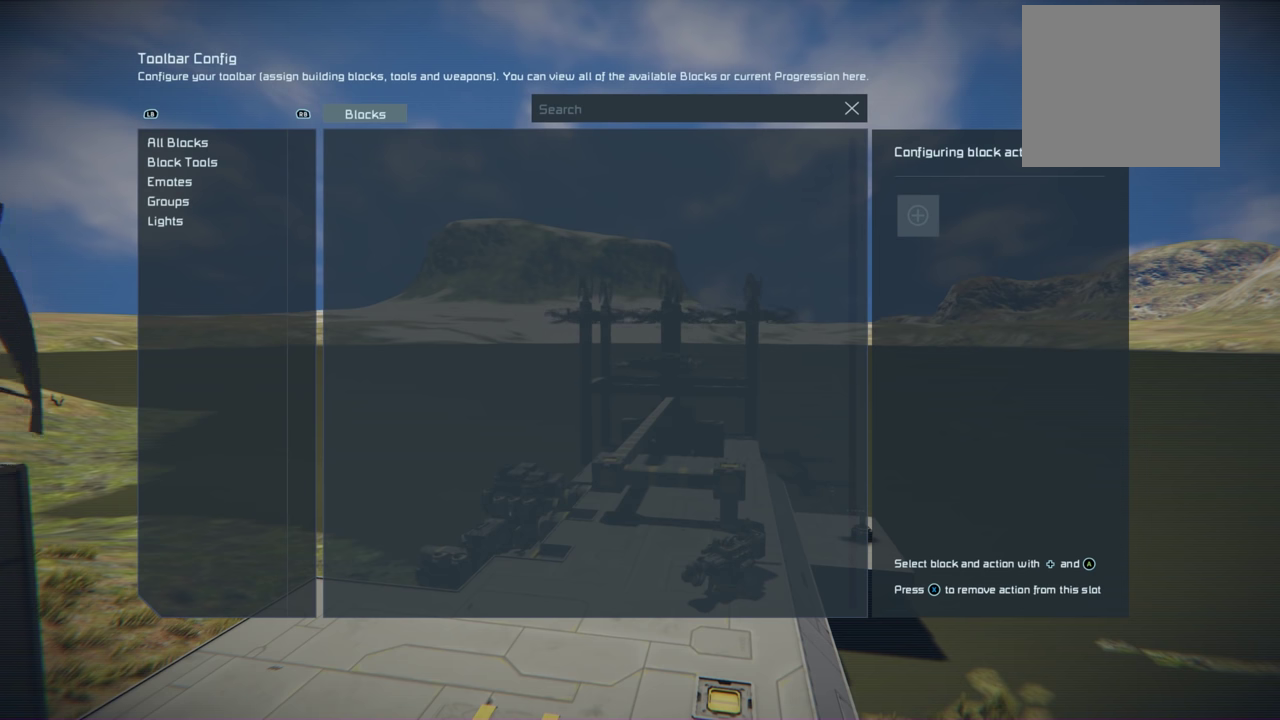
{"dt_ms": 500, "buttons": [], "left_stick": "center", "right_stick": "center", "events": []}
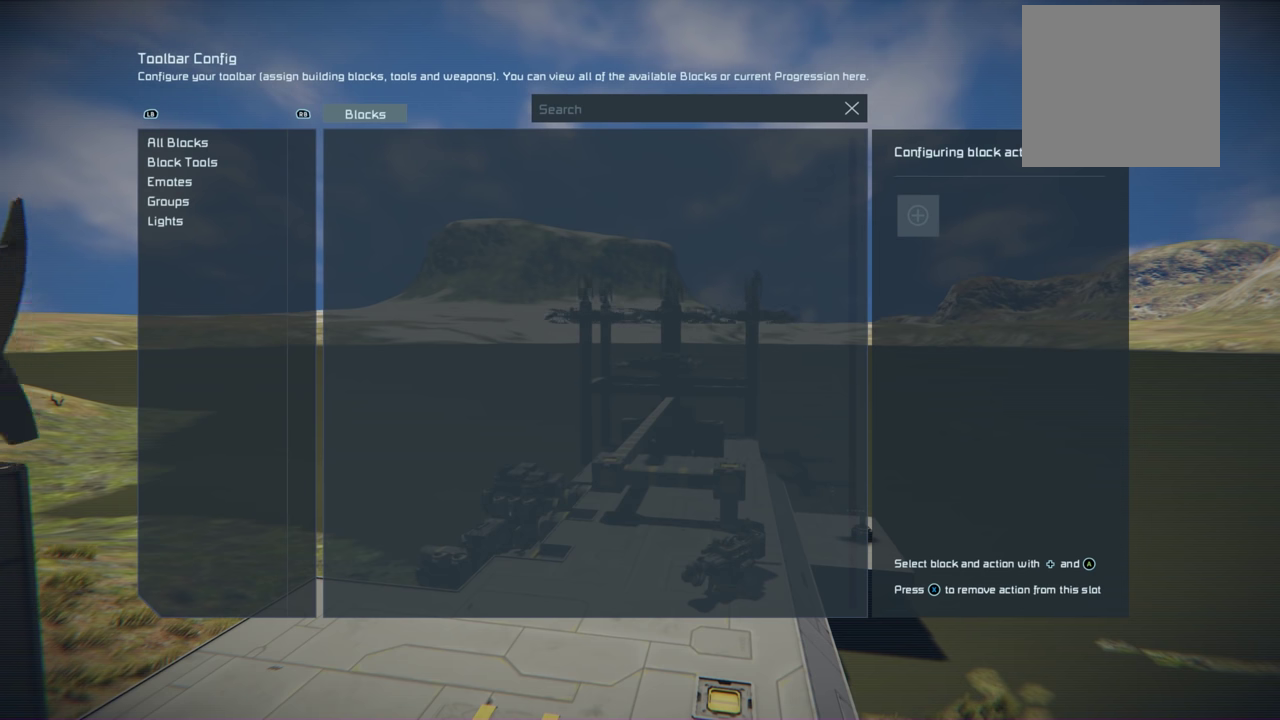
{"dt_ms": 600, "buttons": [], "left_stick": "center", "right_stick": "center", "events": [[400, "R1", "down"], [550, "R1", "up"]]}
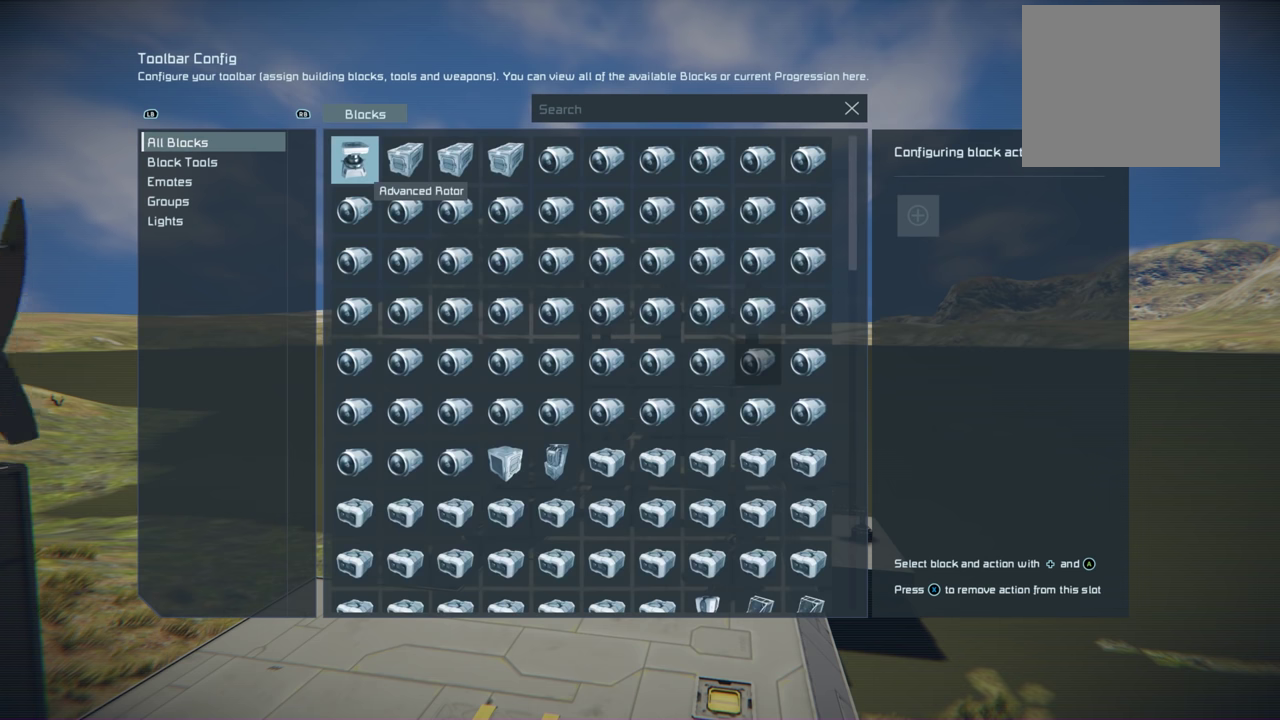
{"dt_ms": 400, "buttons": [], "left_stick": "center", "right_stick": "center", "events": []}
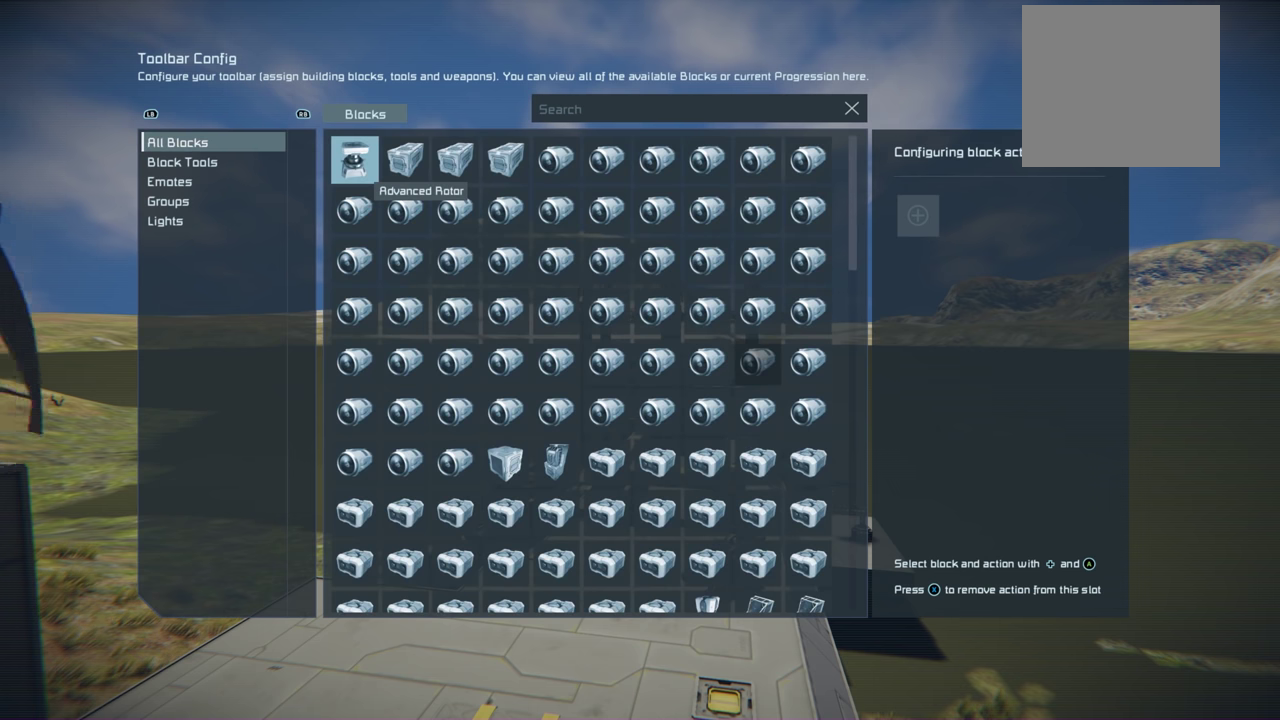
{"dt_ms": 500, "buttons": [], "left_stick": "center", "right_stick": "center", "events": [[367, "DPAD_DOWN", "down"], [500, "DPAD_DOWN", "up"]]}
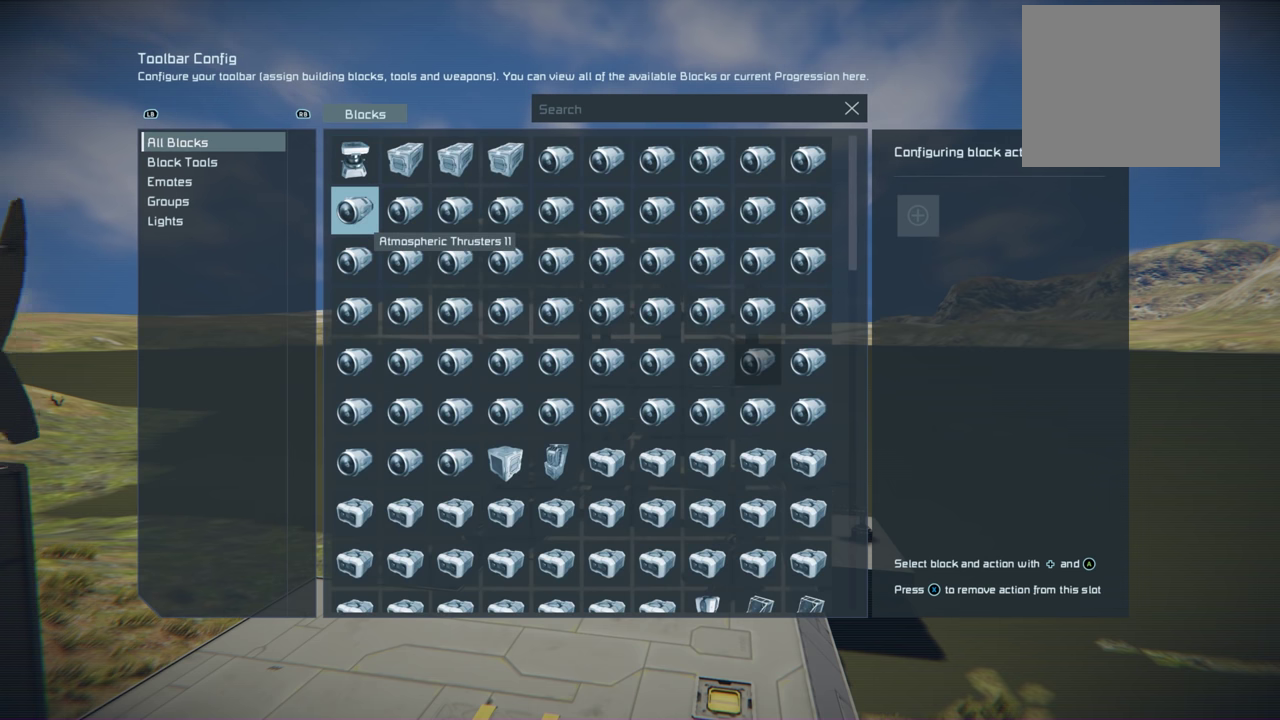
{"dt_ms": 500, "buttons": [], "left_stick": "center", "right_stick": "center", "events": []}
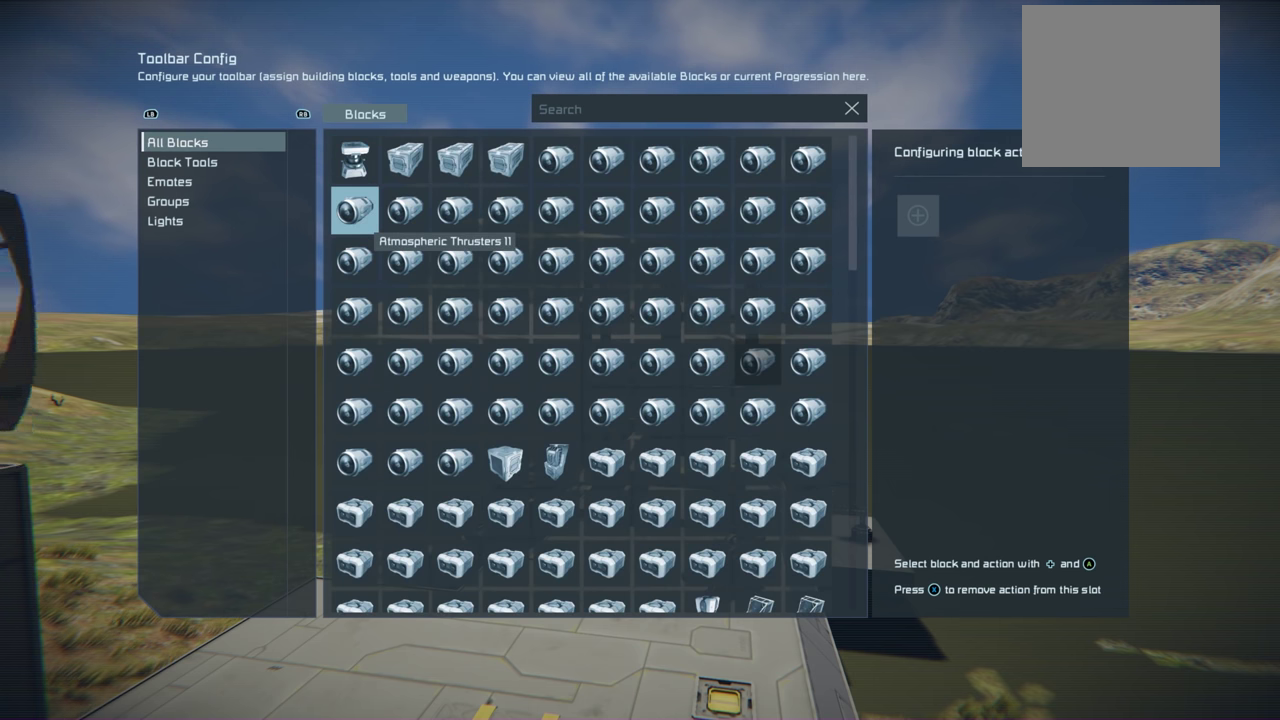
{"dt_ms": 500, "buttons": [], "left_stick": "center", "right_stick": "center", "events": []}
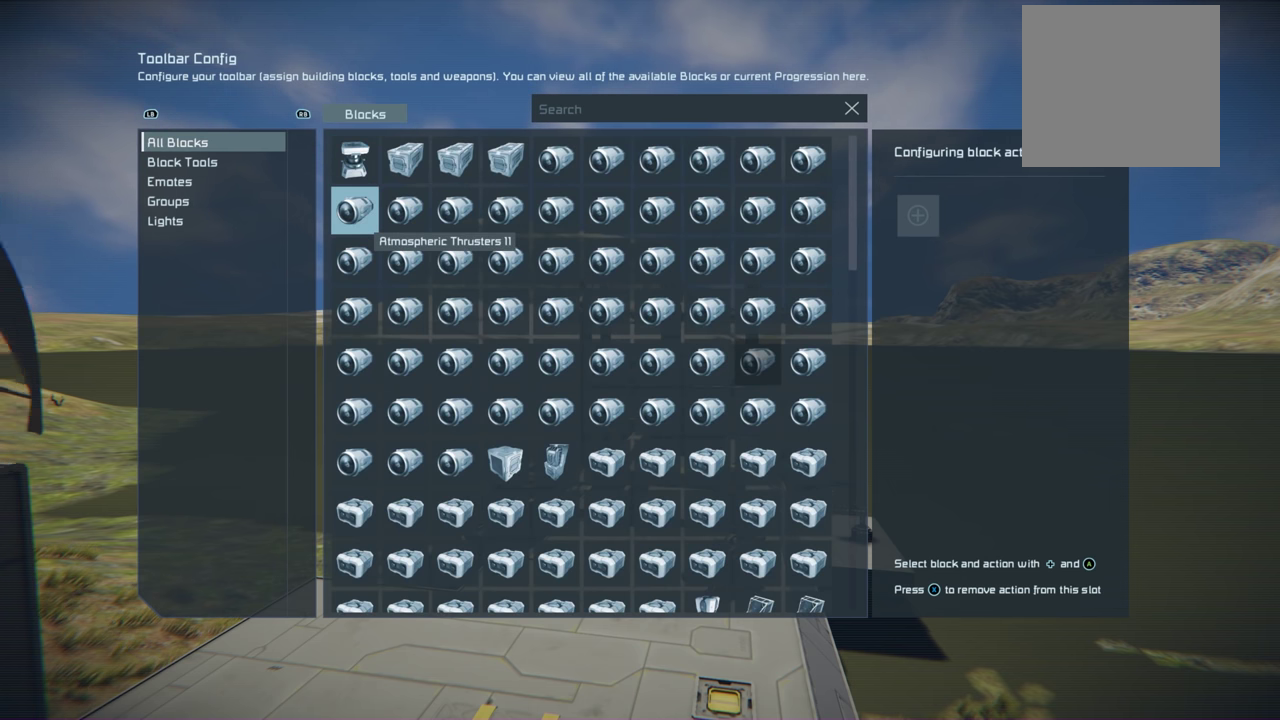
{"dt_ms": 300, "buttons": ["L1"], "left_stick": "center", "right_stick": "center", "events": [[233, "L1", "down"]]}
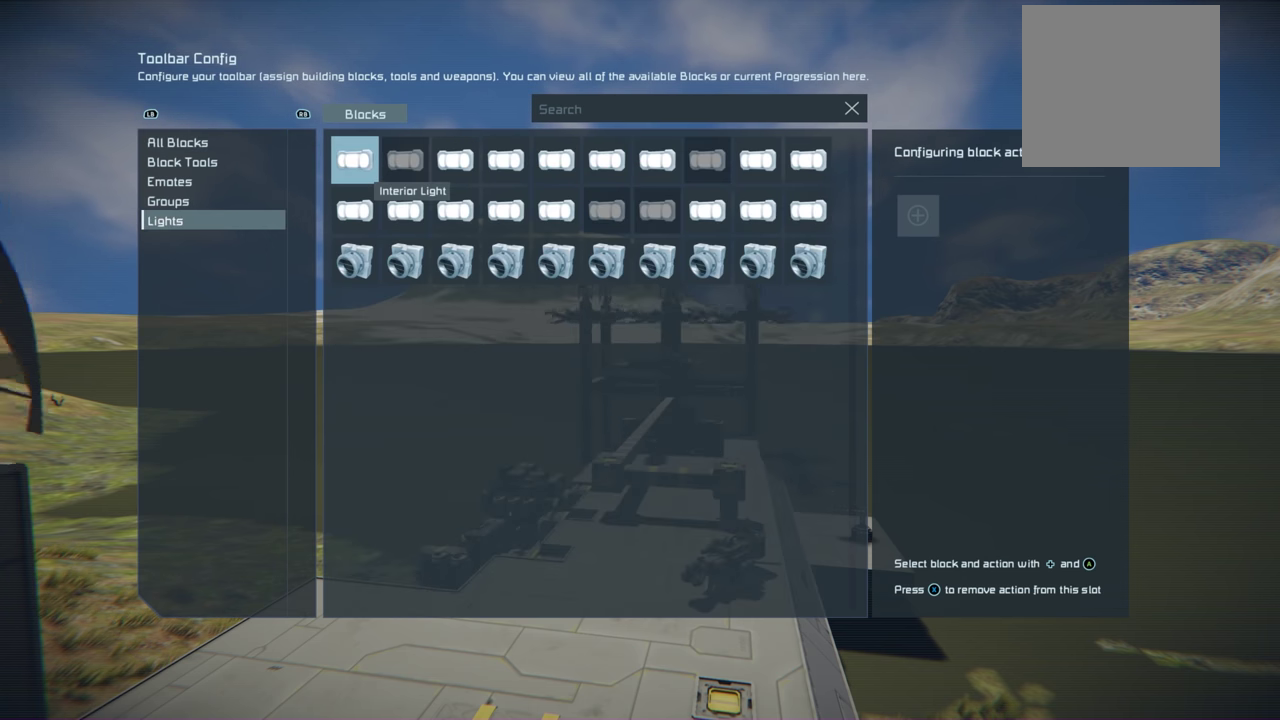
{"dt_ms": 700, "buttons": ["L1"], "left_stick": "center", "right_stick": "center", "events": [[117, "L1", "up"], [700, "L1", "down"]]}
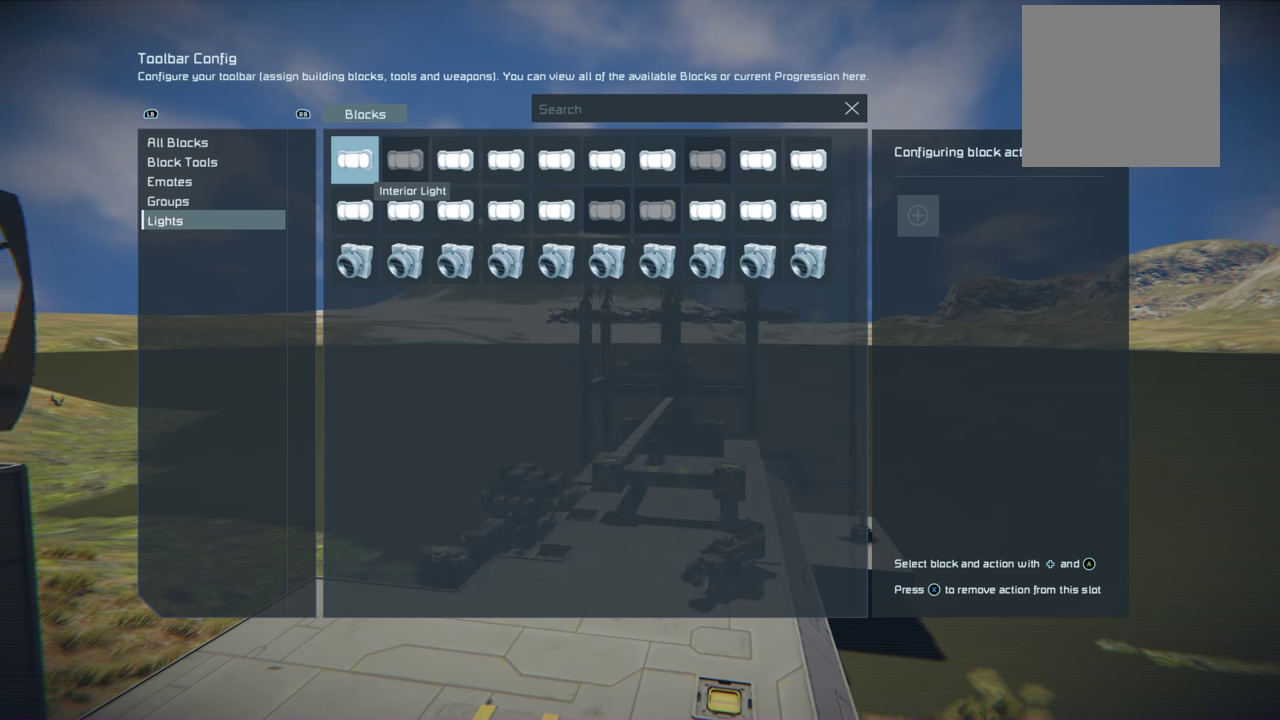
{"dt_ms": 300, "buttons": ["L1"], "left_stick": "center", "right_stick": "center", "events": [[183, "L1", "up"], [300, "L1", "down"]]}
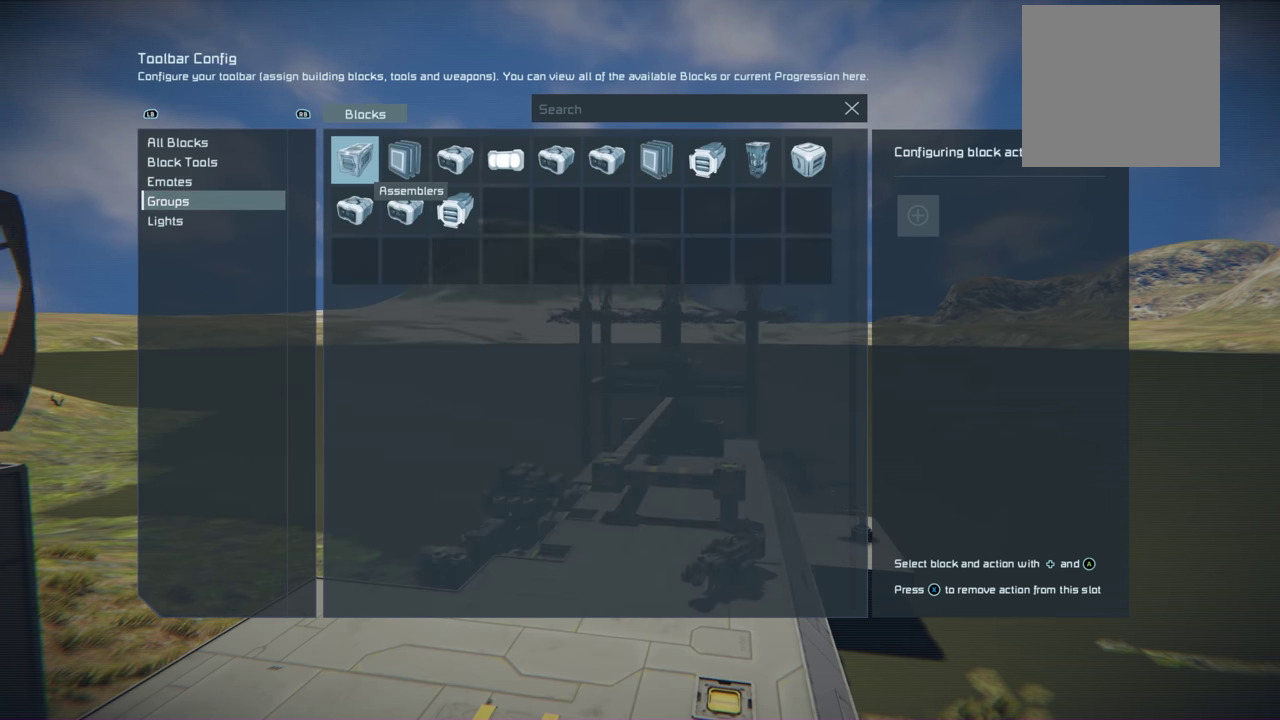
{"dt_ms": 500, "buttons": ["L1"], "left_stick": "center", "right_stick": "center", "events": [[167, "L1", "up"], [433, "L1", "down"]]}
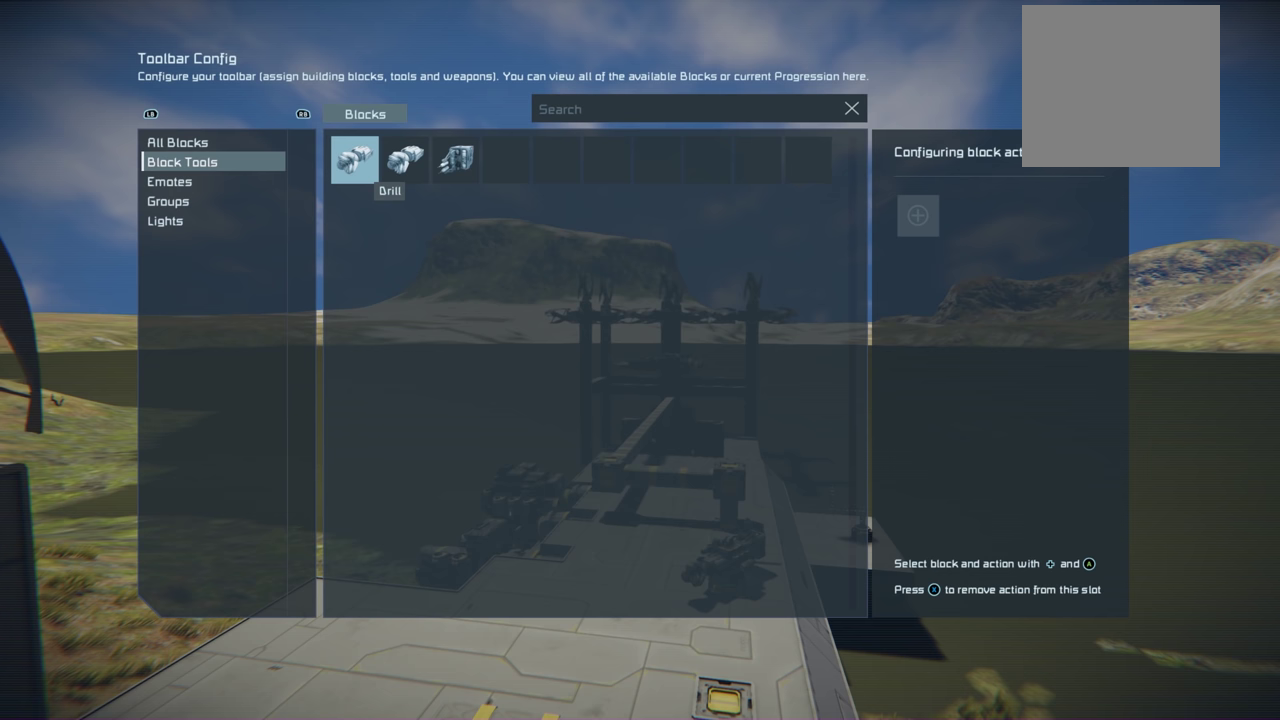
{"dt_ms": 700, "buttons": [], "left_stick": "center", "right_stick": "center", "events": [[50, "L1", "up"]]}
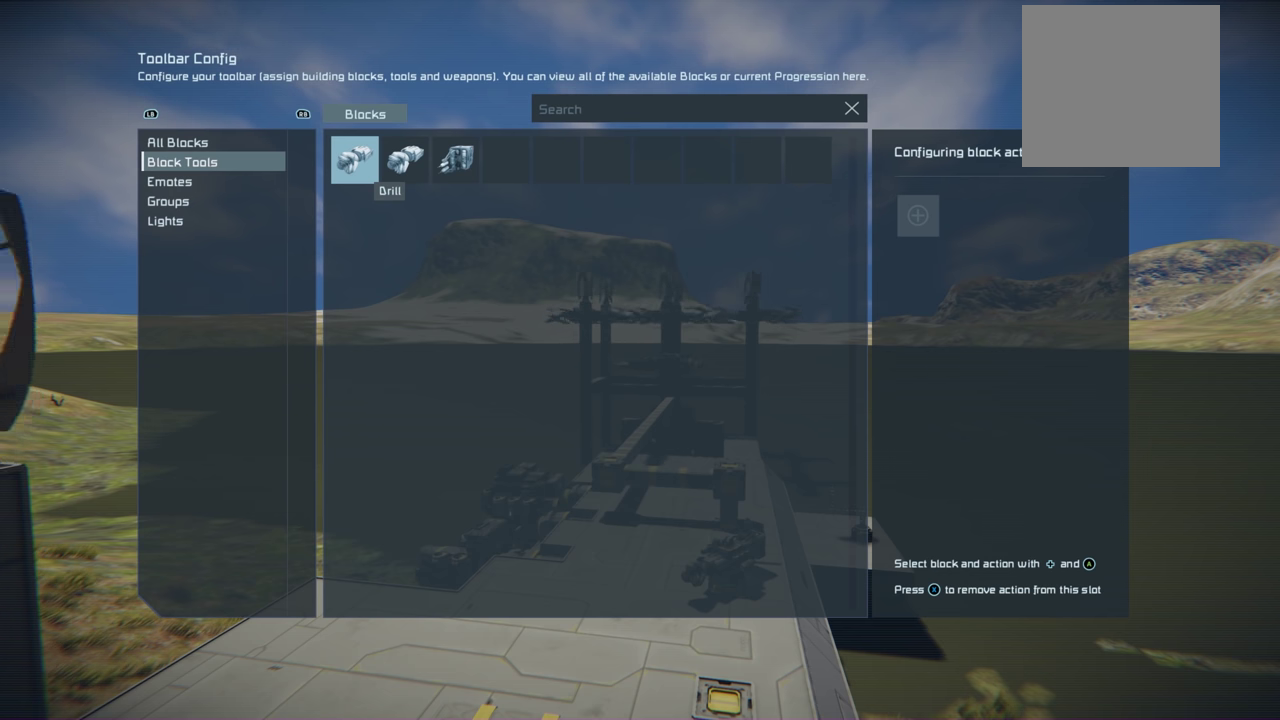
{"dt_ms": 500, "buttons": [], "left_stick": "center", "right_stick": "center", "events": []}
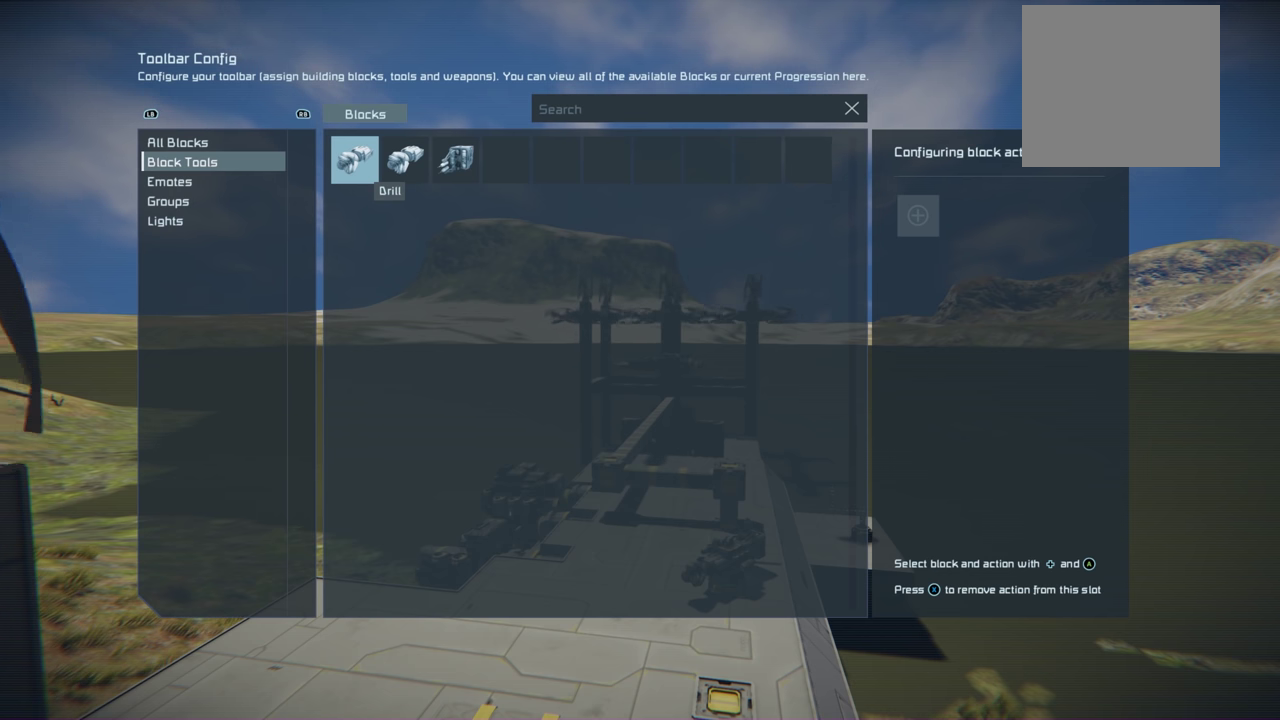
{"dt_ms": 400, "buttons": ["DPAD_RIGHT"], "left_stick": "center", "right_stick": "center", "events": [[317, "DPAD_RIGHT", "down"]]}
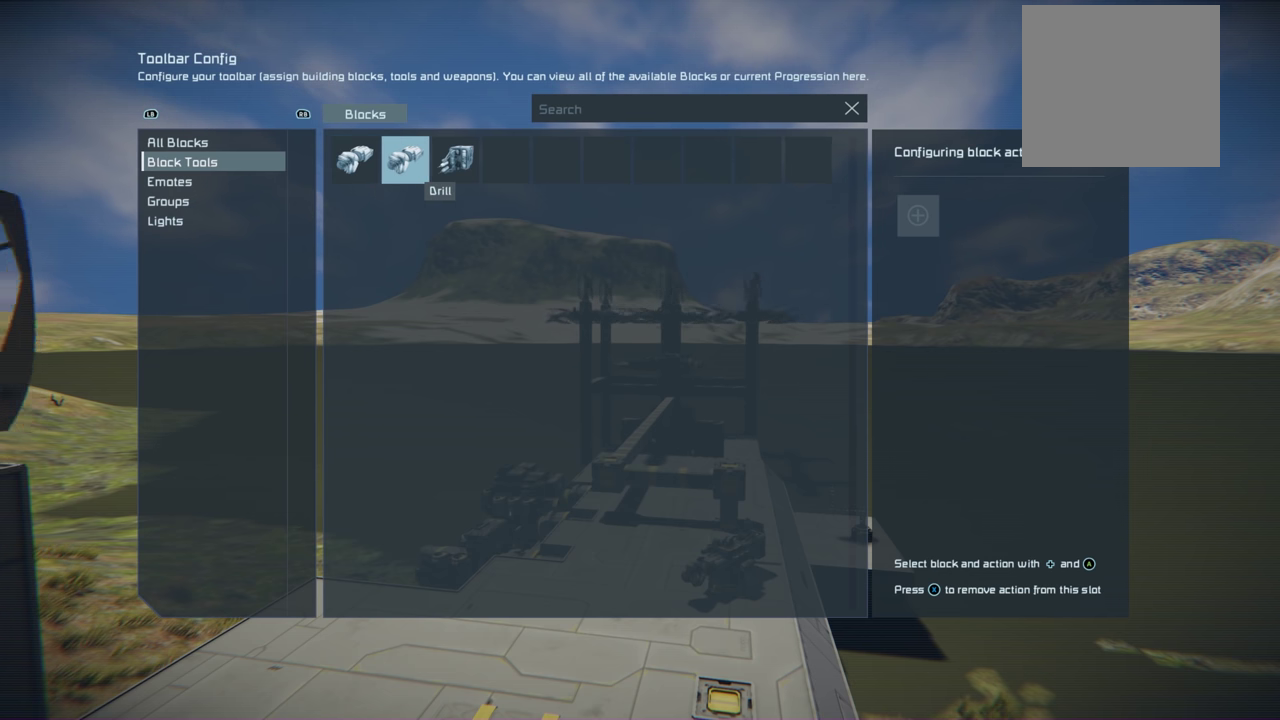
{"dt_ms": 600, "buttons": [], "left_stick": "center", "right_stick": "center", "events": [[50, "DPAD_RIGHT", "up"]]}
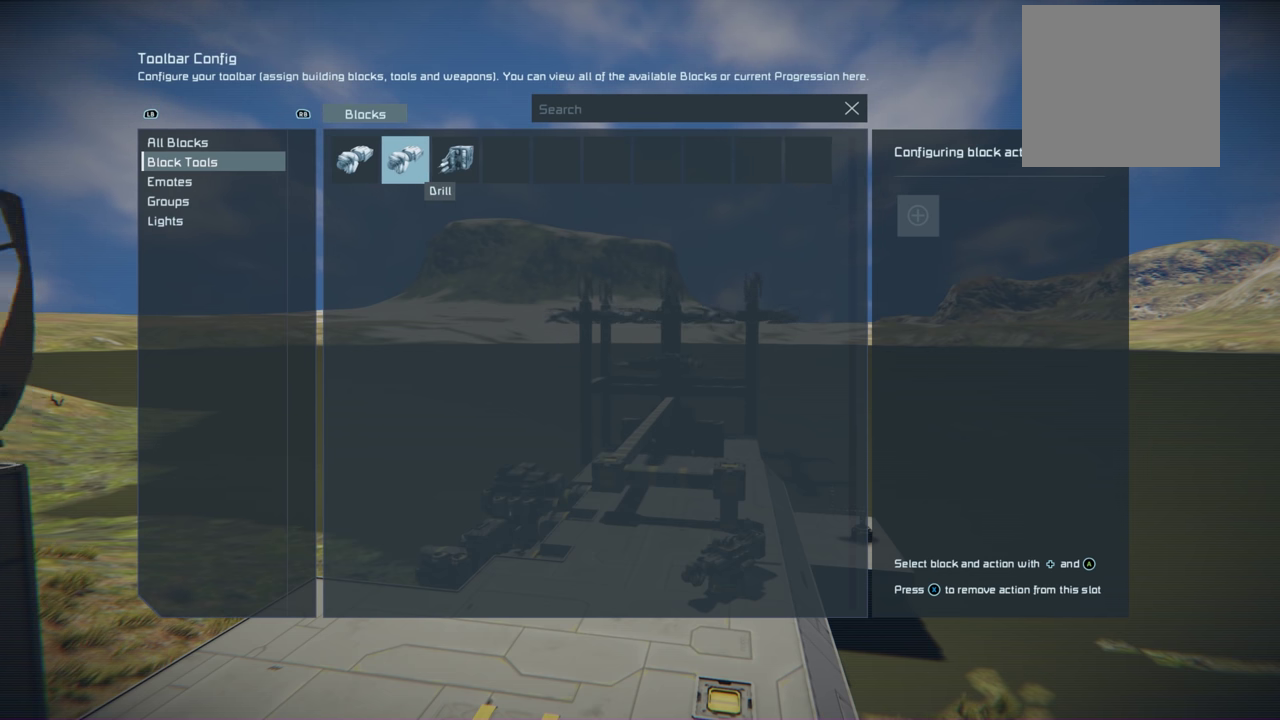
{"dt_ms": 400, "buttons": ["DPAD_RIGHT"], "left_stick": "center", "right_stick": "center", "events": [[317, "DPAD_RIGHT", "down"]]}
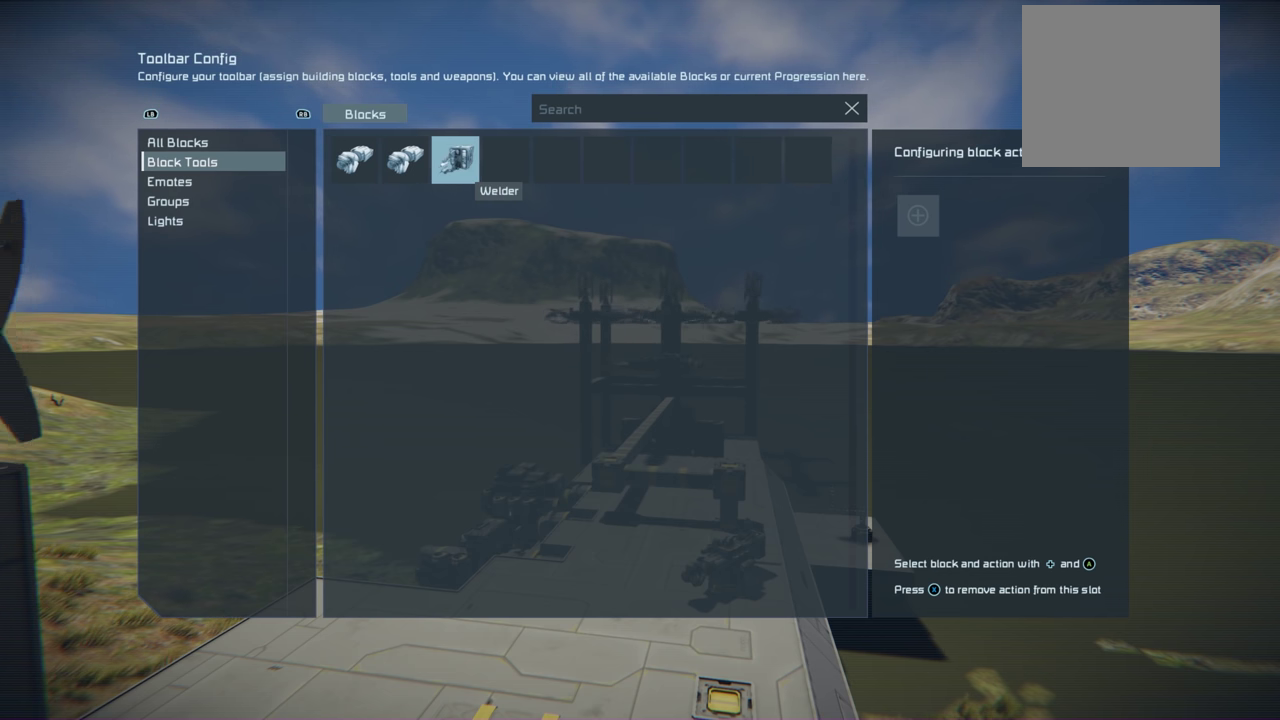
{"dt_ms": 100, "buttons": [], "left_stick": "center", "right_stick": "center", "events": [[67, "DPAD_RIGHT", "up"]]}
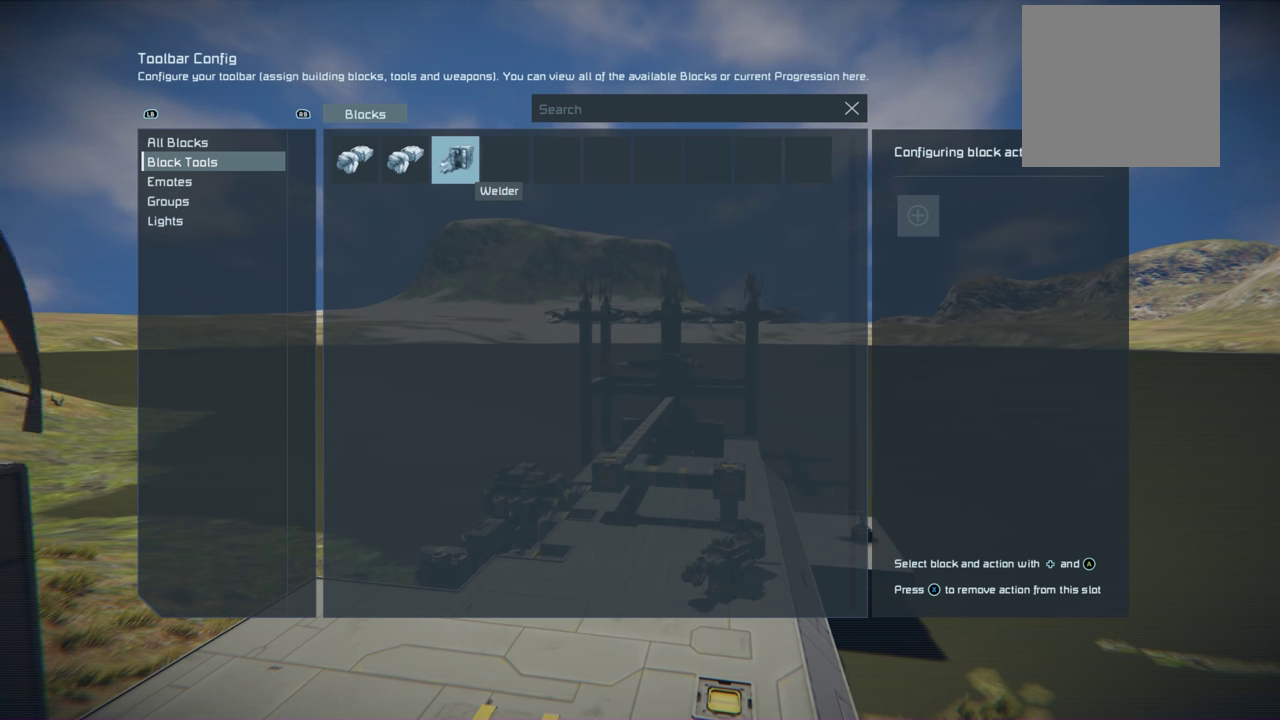
{"dt_ms": 600, "buttons": [], "left_stick": "center", "right_stick": "center", "events": [[450, "DPAD_LEFT", "down"], [583, "DPAD_LEFT", "up"]]}